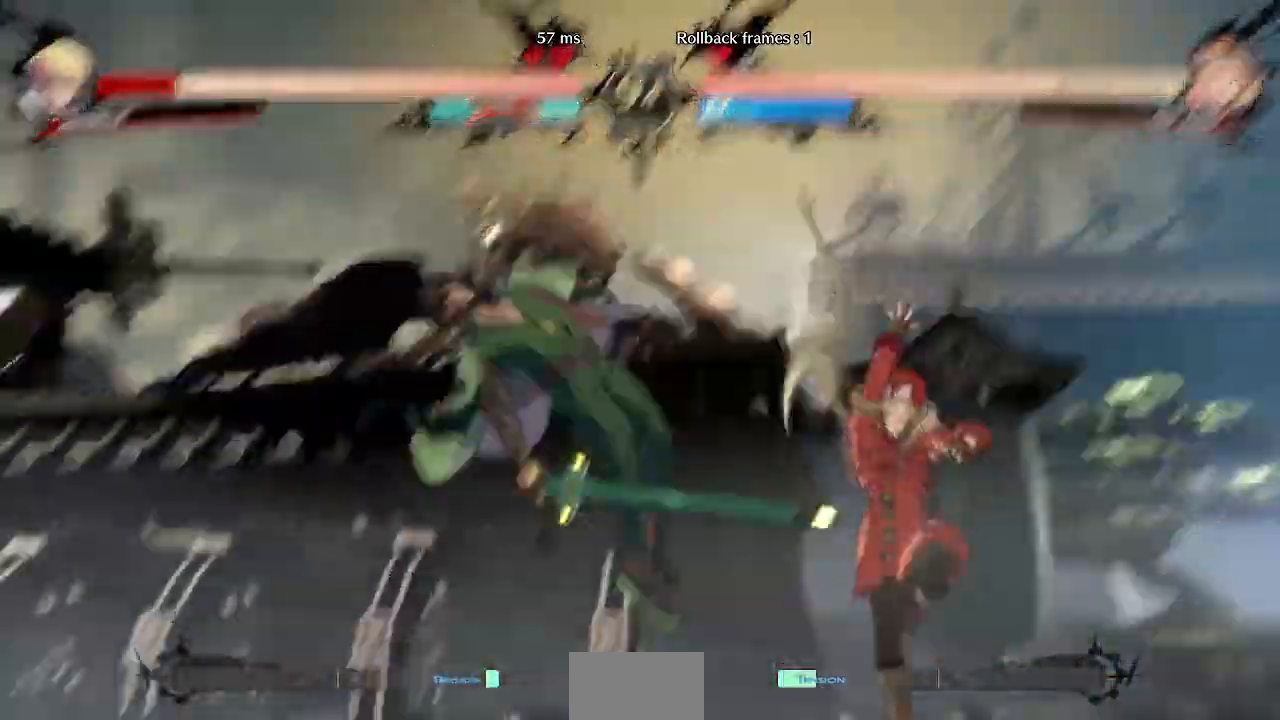
Gameplay with a controller (arcade stick); each line is a JSON object with the inputs held at the frame after it. "events" lists button and stick changes between this image and that frame as [ms after this image, input, new state], when the widget could be followed in between. Not read: L3 R3.
{"buttons": ["DPAD_RIGHT"]}
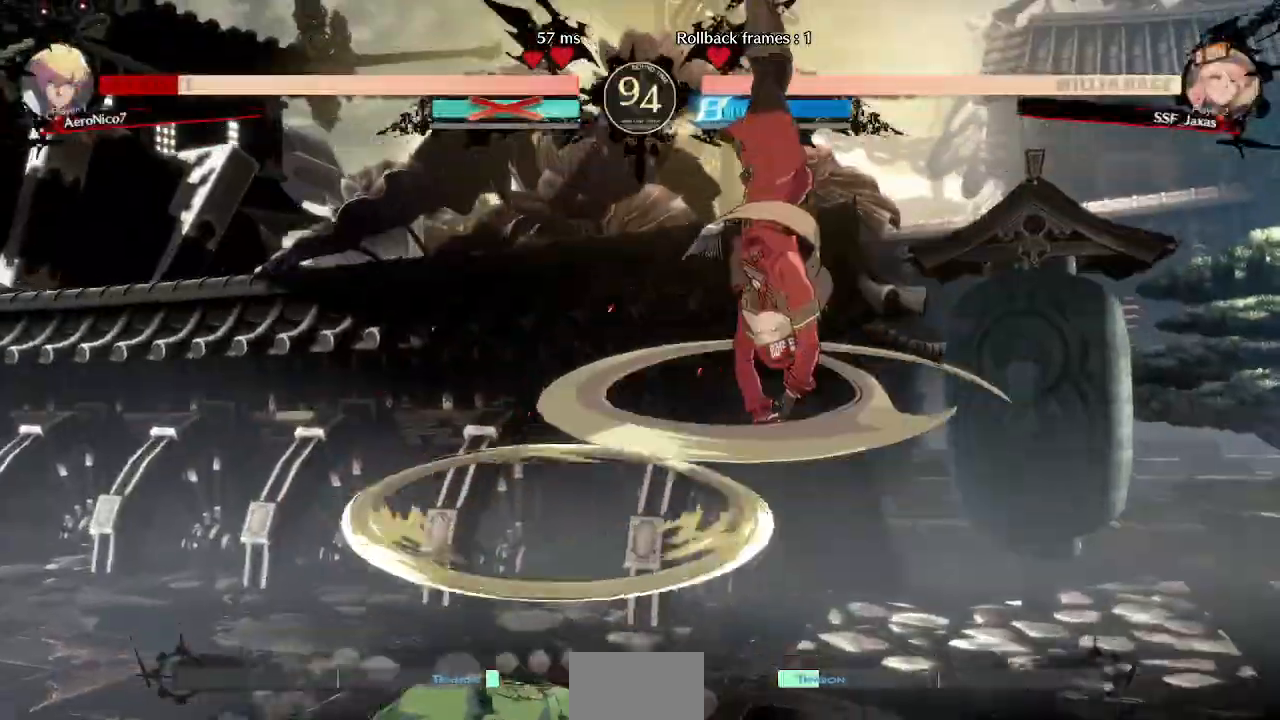
{"buttons": ["DPAD_DOWN", "DPAD_RIGHT"], "events": [[520, "DPAD_DOWN", "down"]]}
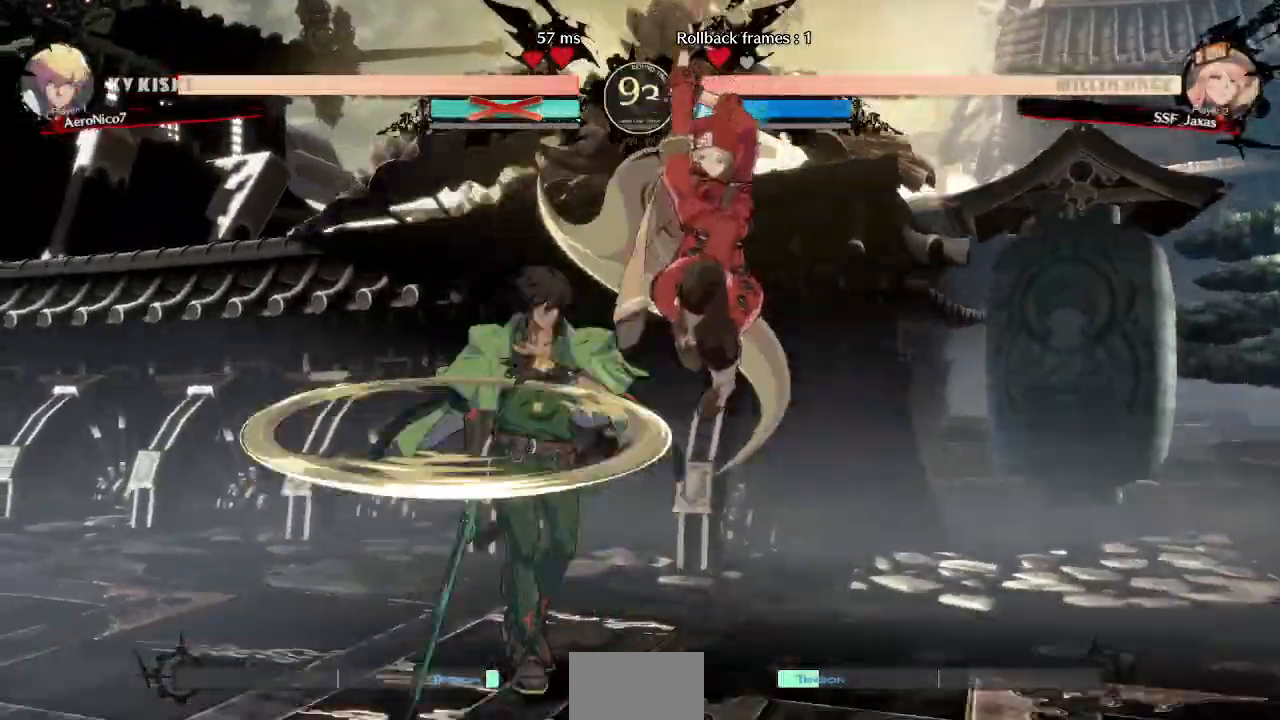
{"buttons": [], "events": [[80, "SQUARE", "down"], [280, "SQUARE", "up"], [400, "DPAD_DOWN", "up"], [440, "DPAD_RIGHT", "up"]]}
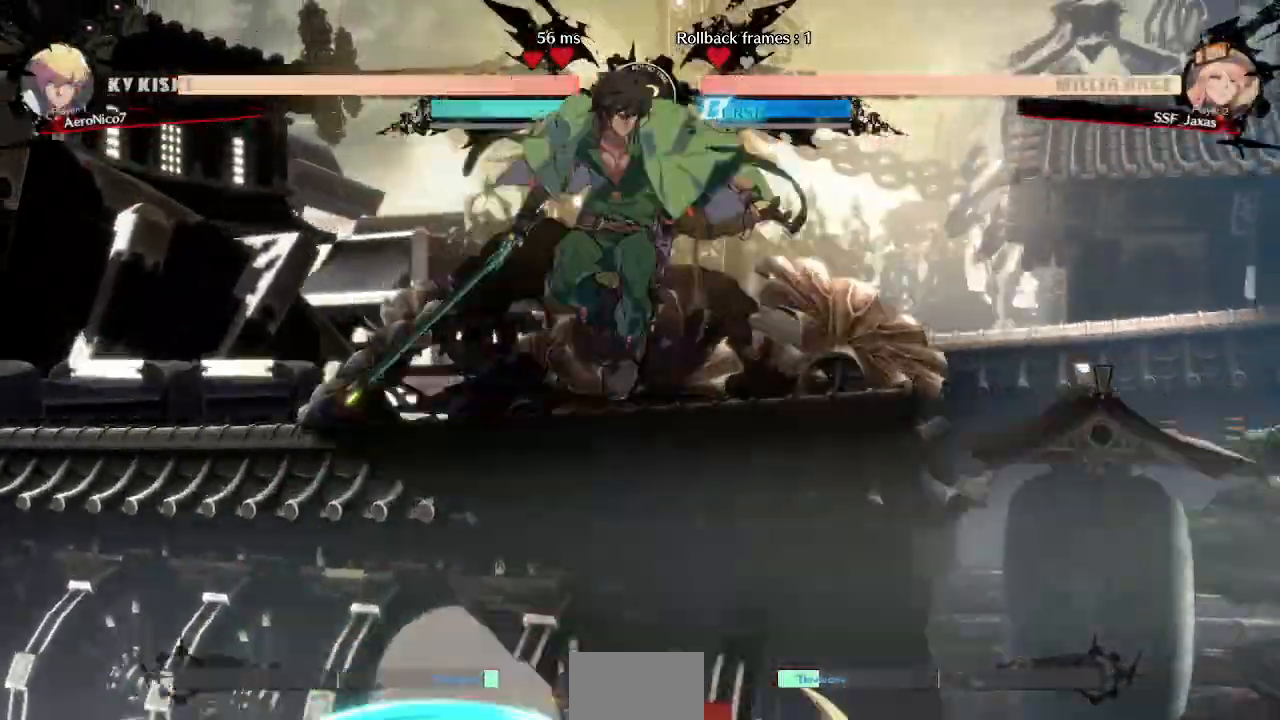
{"buttons": ["DPAD_RIGHT"]}
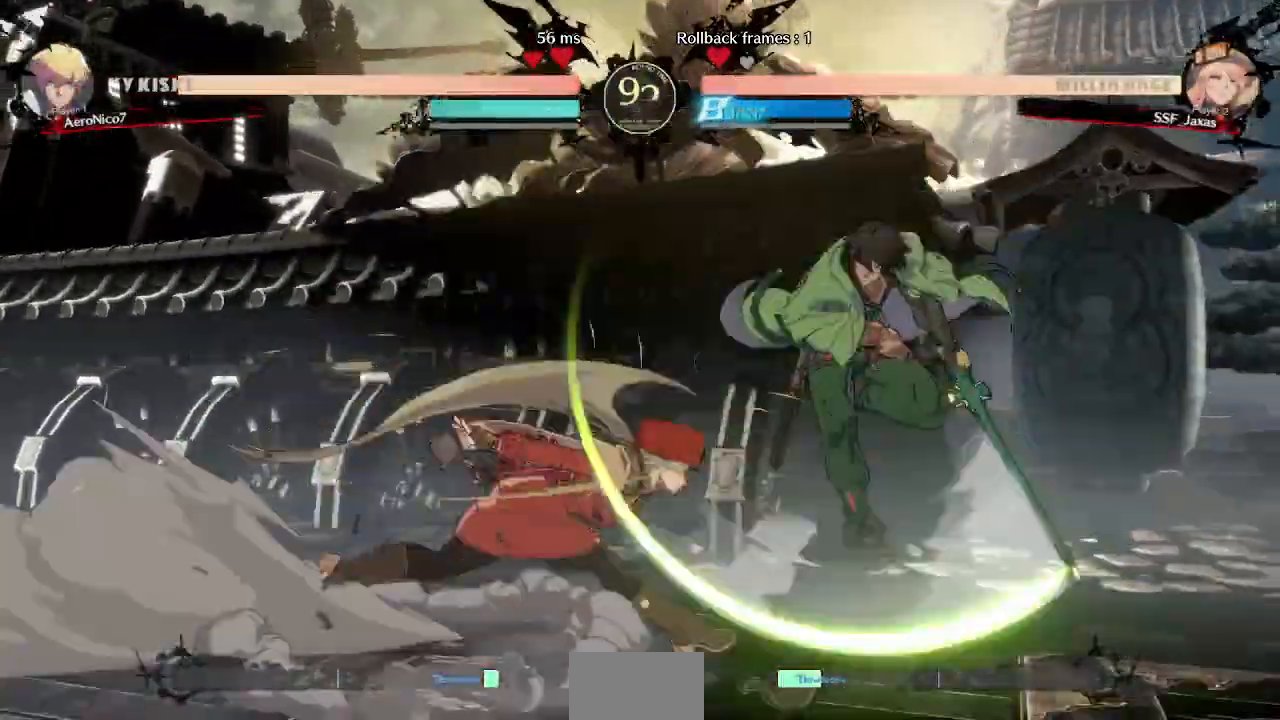
{"buttons": []}
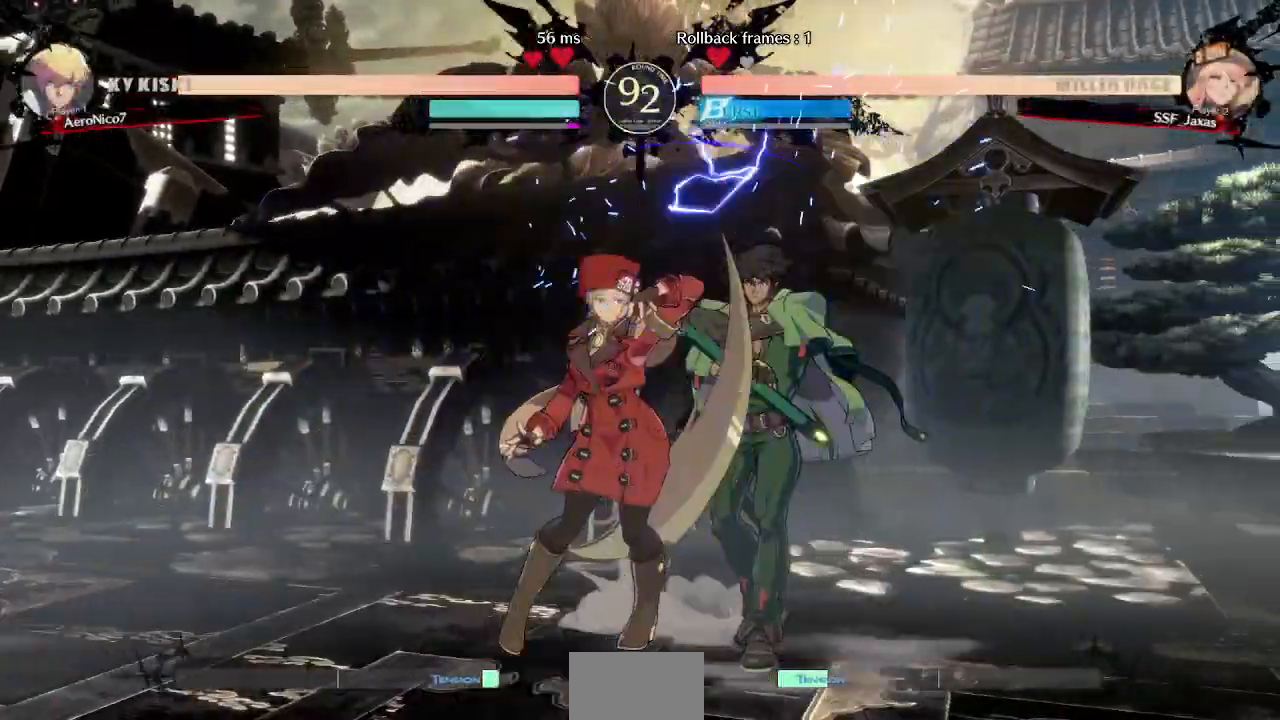
{"buttons": ["TRIANGLE", "DPAD_DOWN"], "events": [[400, "DPAD_DOWN", "down"], [480, "TRIANGLE", "down"]]}
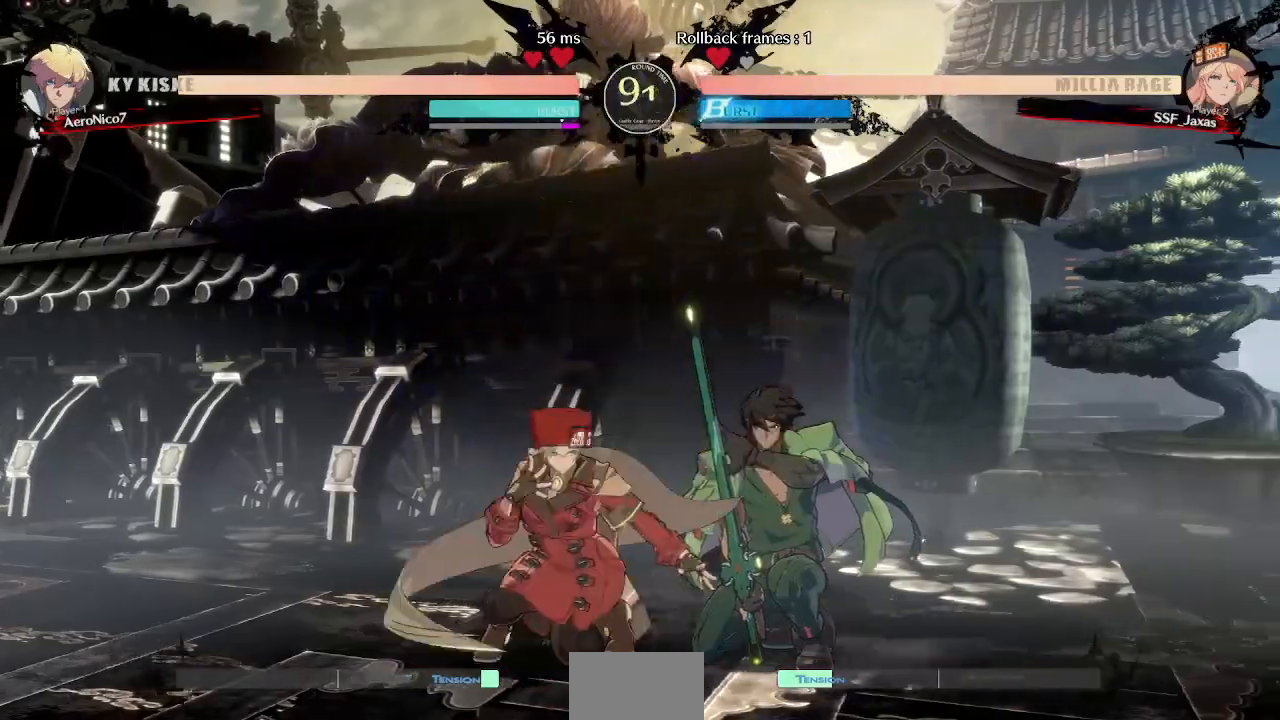
{"buttons": ["R1"], "events": [[40, "DPAD_DOWN", "up"], [80, "TRIANGLE", "up"], [400, "R1", "down"]]}
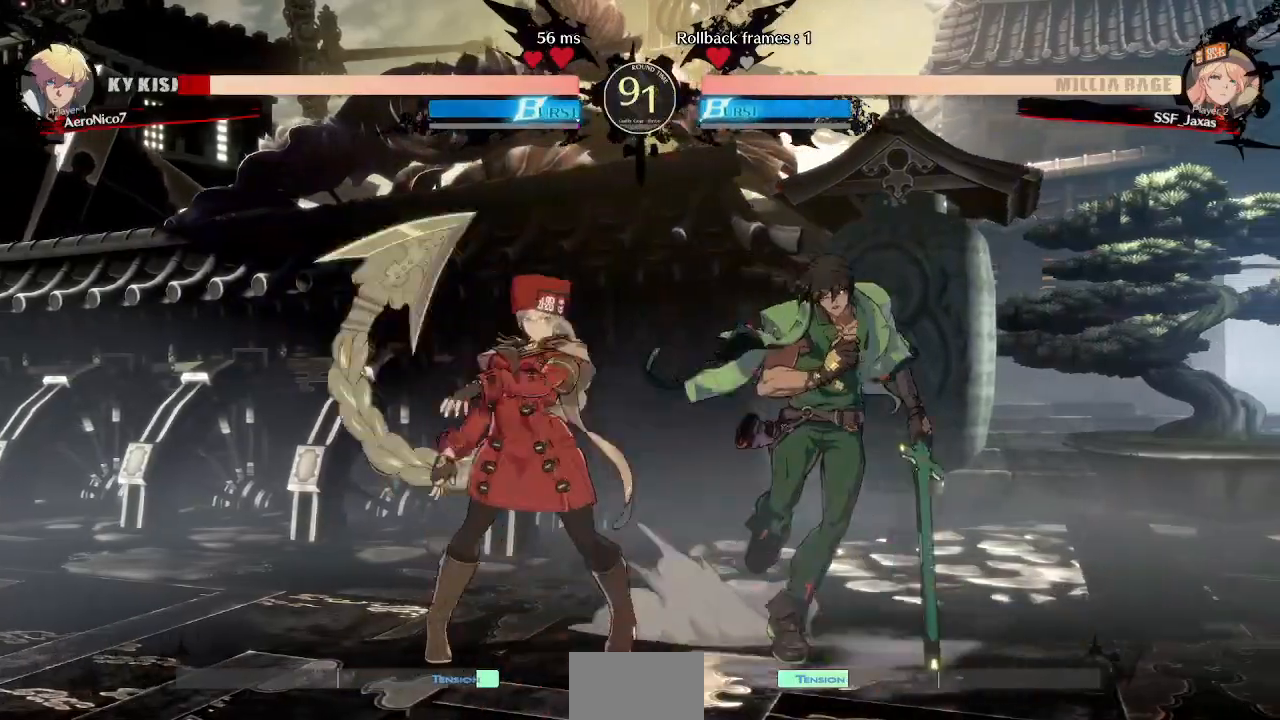
{"buttons": []}
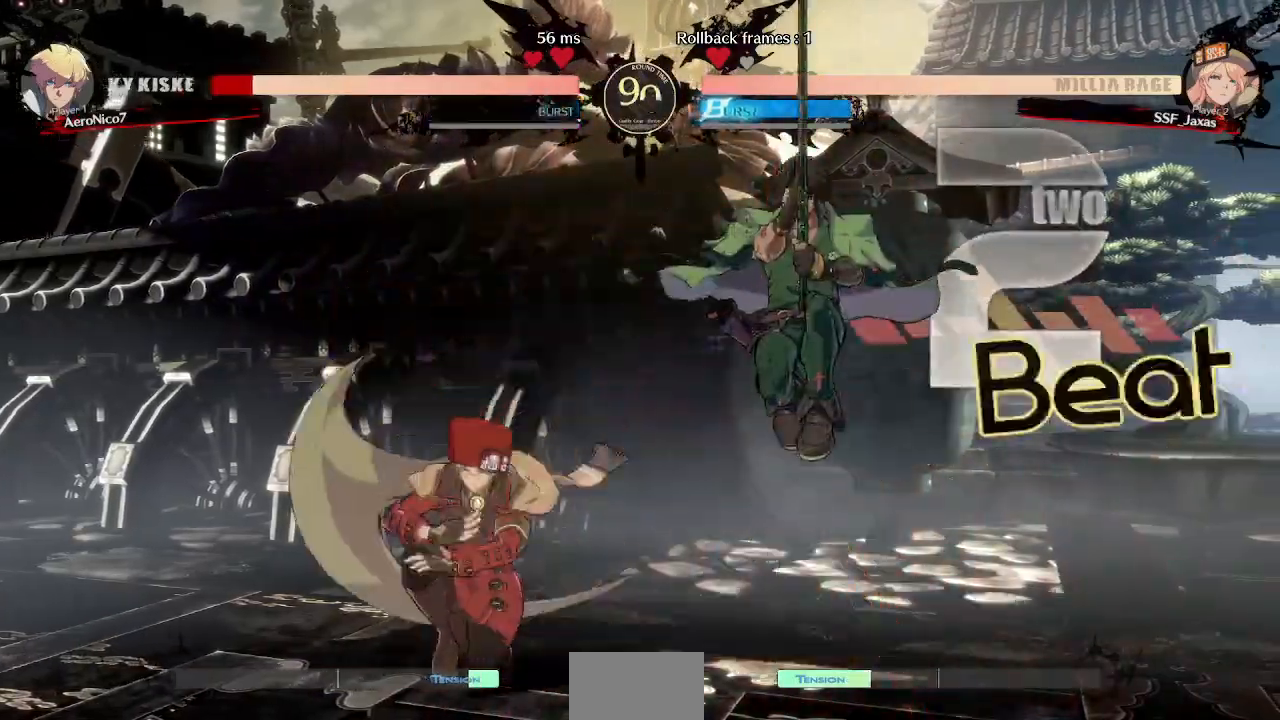
{"buttons": ["DPAD_LEFT"]}
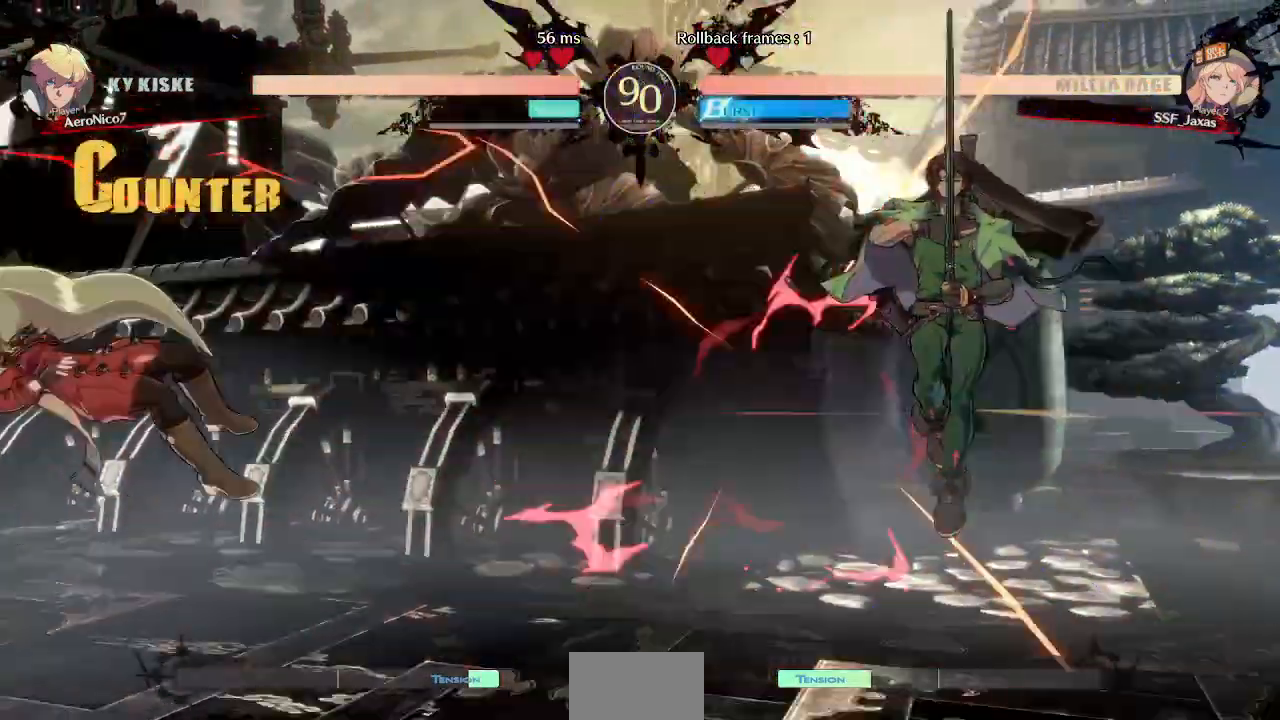
{"buttons": ["DPAD_RIGHT"], "events": [[240, "DPAD_LEFT", "up"], [480, "DPAD_RIGHT", "down"]]}
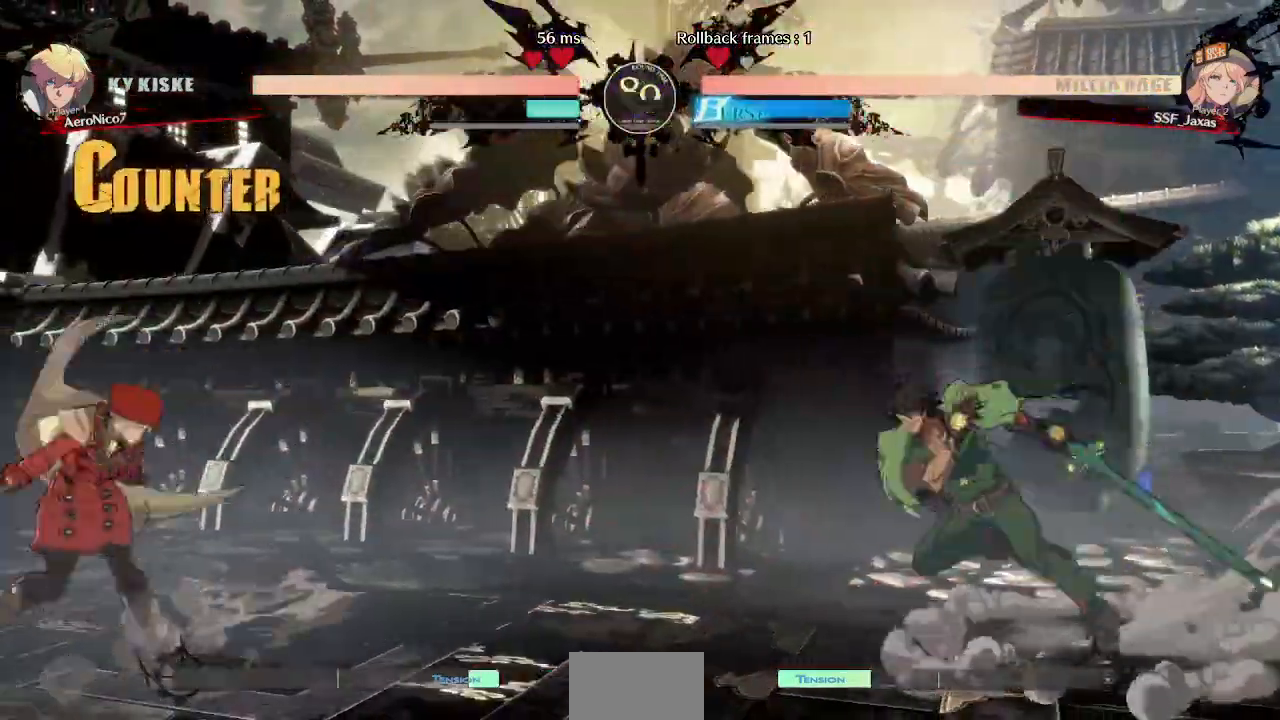
{"buttons": ["DPAD_LEFT"], "events": [[200, "DPAD_RIGHT", "up"], [240, "DPAD_LEFT", "down"], [240, "DPAD_UP", "down"], [360, "DPAD_UP", "up"]]}
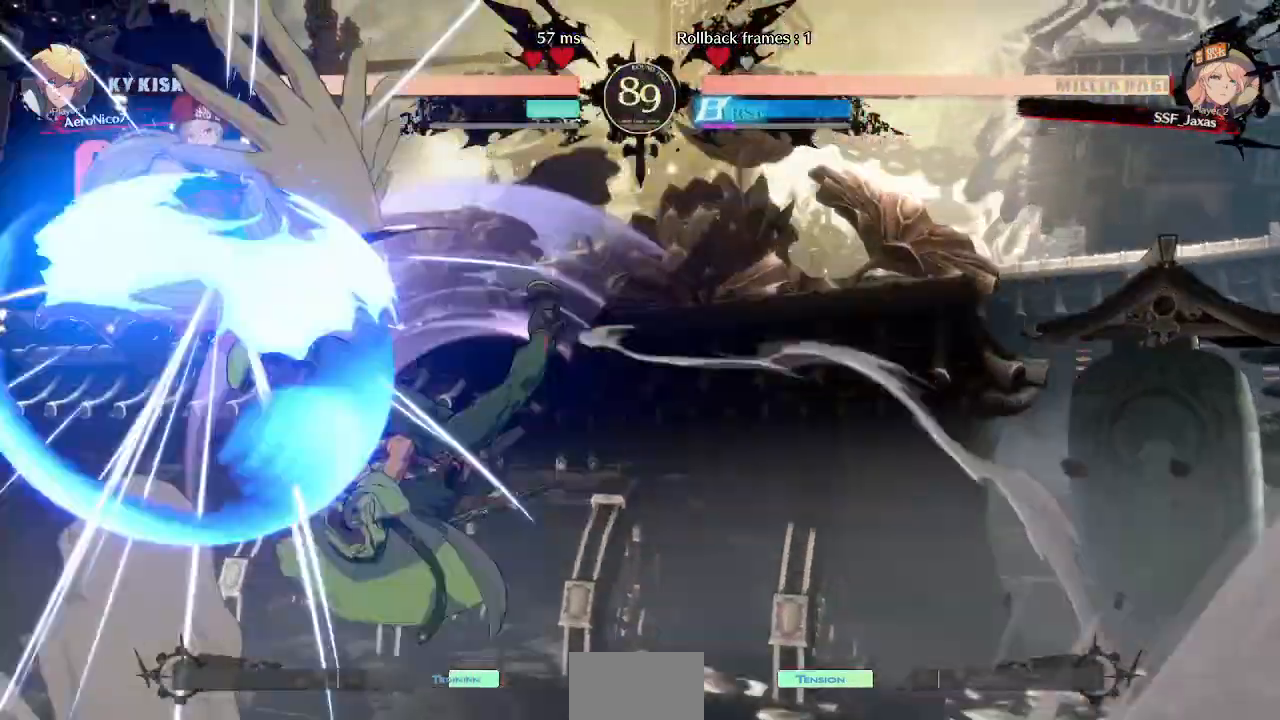
{"buttons": ["DPAD_LEFT"]}